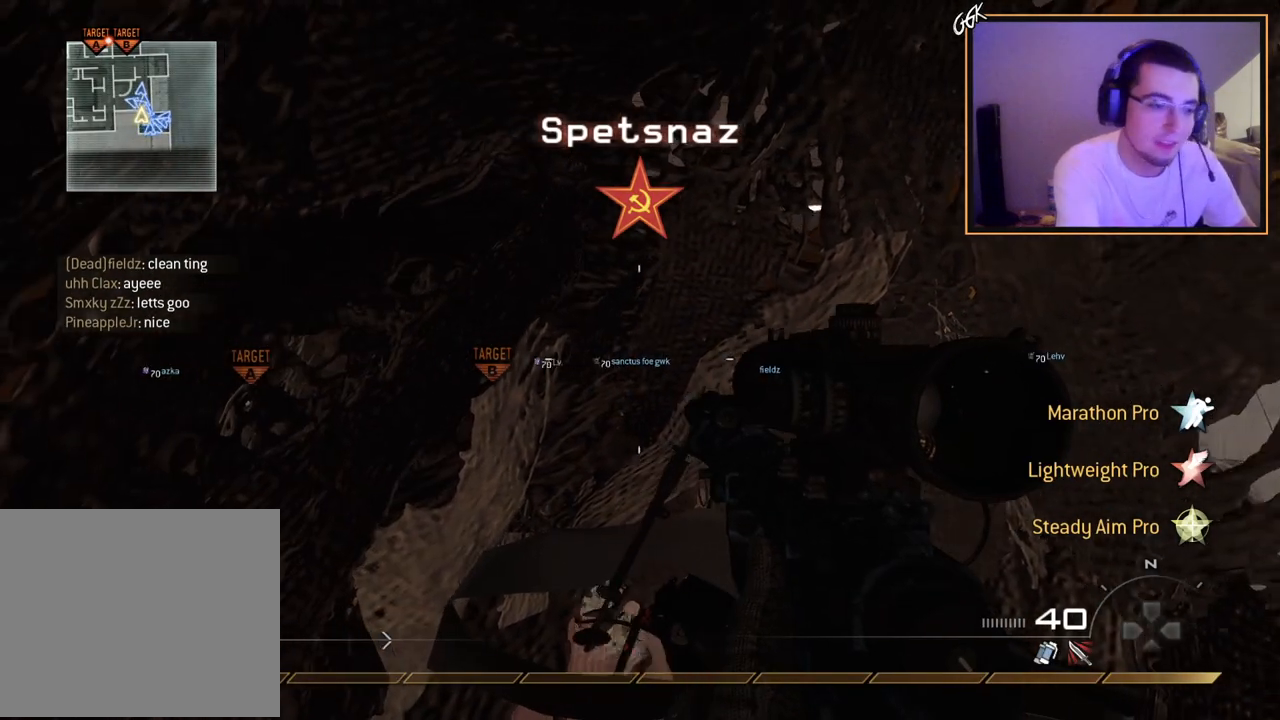
Gameplay with a controller (PlayStation layout); each line is a JSON object with the inputs held at the frame after it. "events" lists button and stick changes between this image and that frame as [ms after this image, input, new state], when the widget could be followed in between.
{"buttons": ["L2"], "left_stick": "center", "right_stick": "center", "events": [[300, "left_stick", "up-left"], [300, "right_stick", "right"], [384, "L2", "down"], [384, "right_stick", "center"], [400, "left_stick", "center"]]}
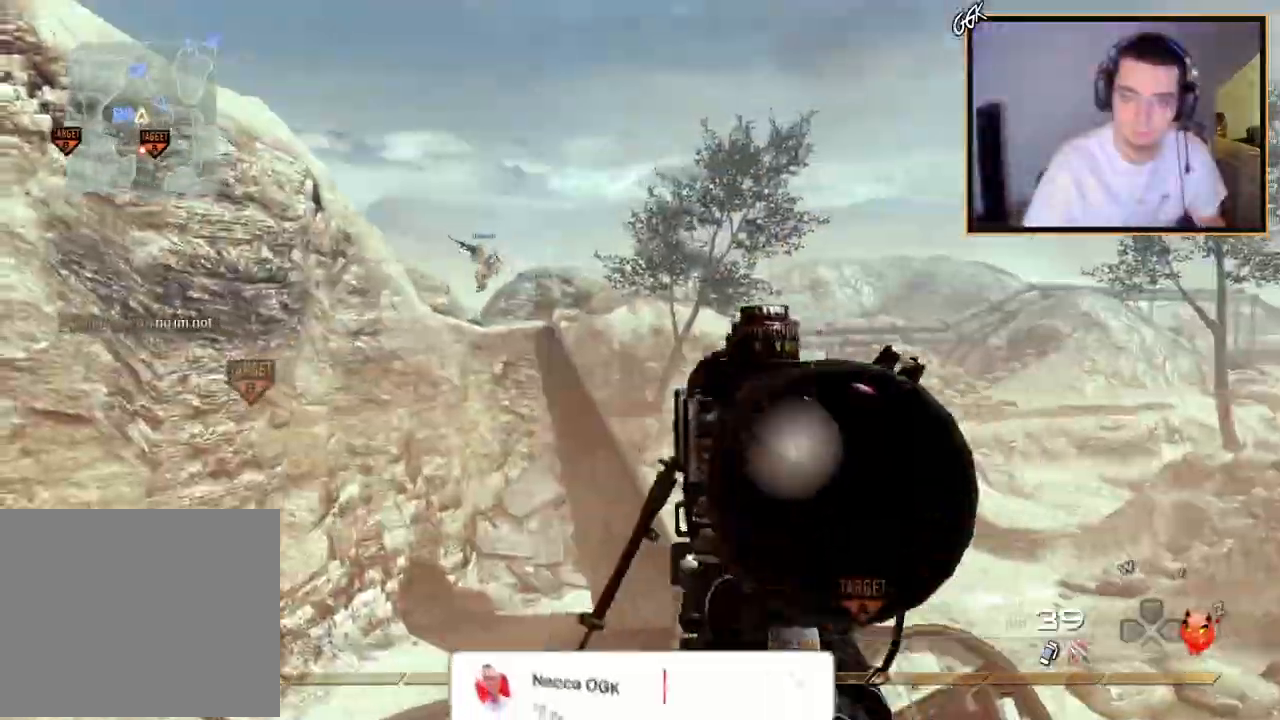
{"buttons": ["L2", "L3"], "left_stick": "up", "right_stick": "right", "events": [[84, "left_stick", "up"], [117, "L3", "down"], [117, "right_stick", "right"], [184, "L2", "up"], [301, "L3", "up"], [334, "left_stick", "center"], [384, "L2", "down"], [434, "left_stick", "up"], [484, "L3", "down"]]}
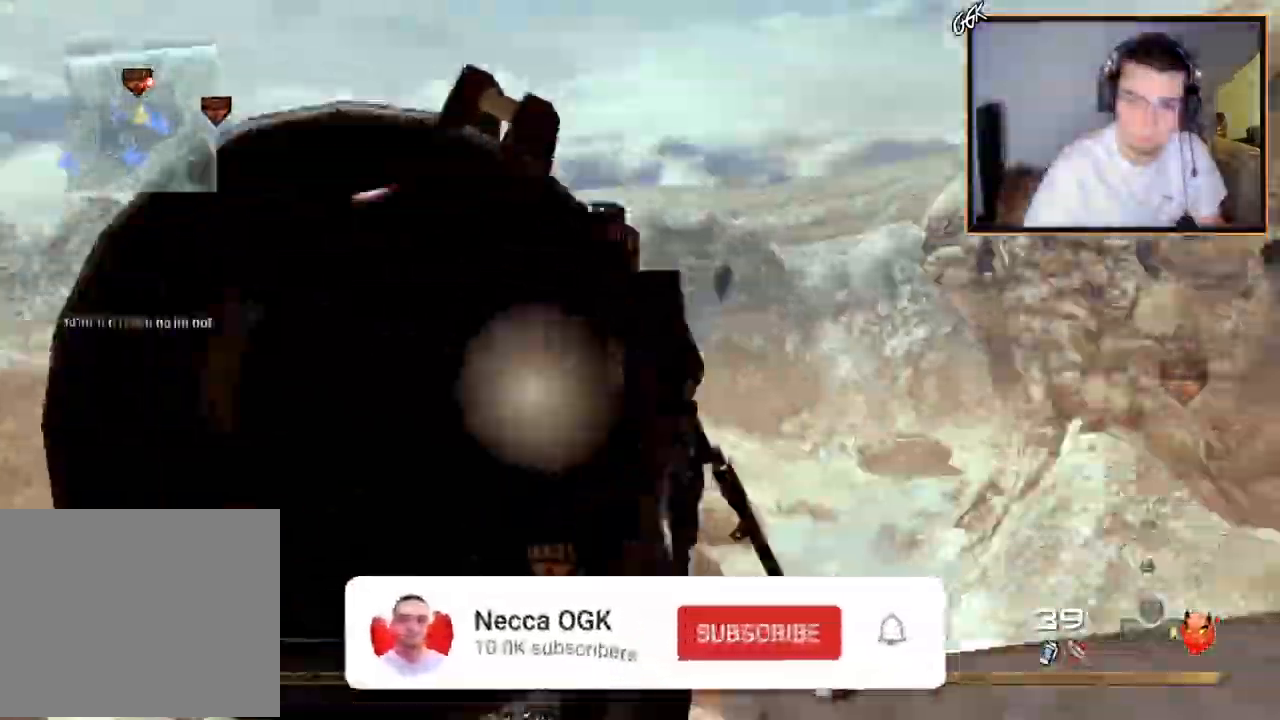
{"buttons": [], "left_stick": "center", "right_stick": "right"}
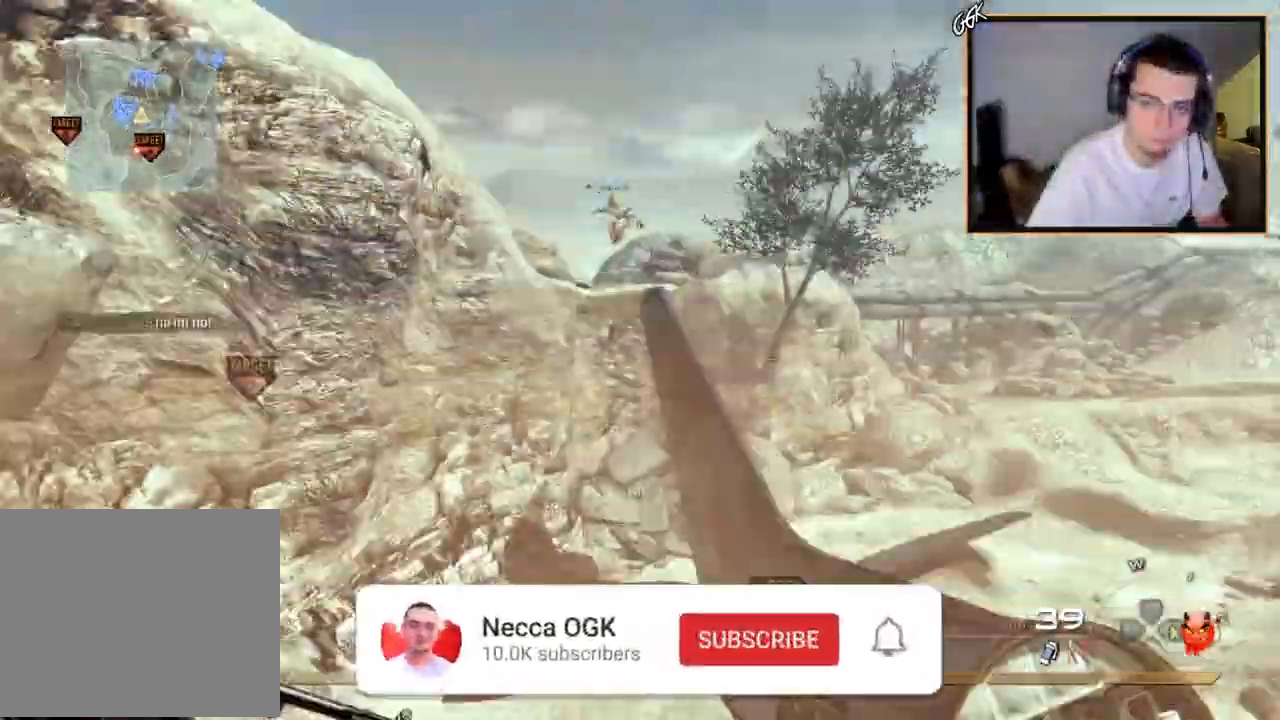
{"buttons": [], "left_stick": "center", "right_stick": "right", "events": [[201, "R2", "down"], [217, "SQUARE", "down"], [334, "SQUARE", "up"], [367, "R2", "up"]]}
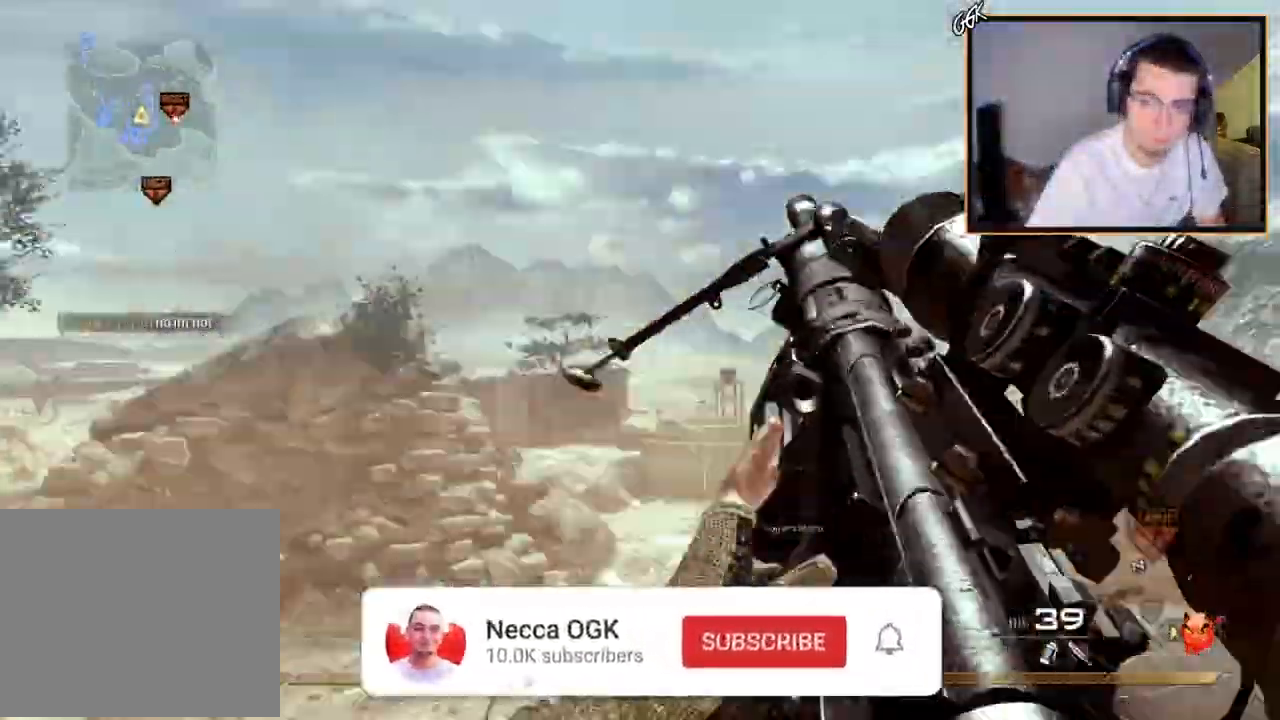
{"buttons": ["TRIANGLE", "L3"], "left_stick": "up", "right_stick": "right", "events": [[17, "DPAD_RIGHT", "down"], [100, "DPAD_RIGHT", "up"], [367, "left_stick", "up"], [400, "L3", "down"], [500, "TRIANGLE", "down"]]}
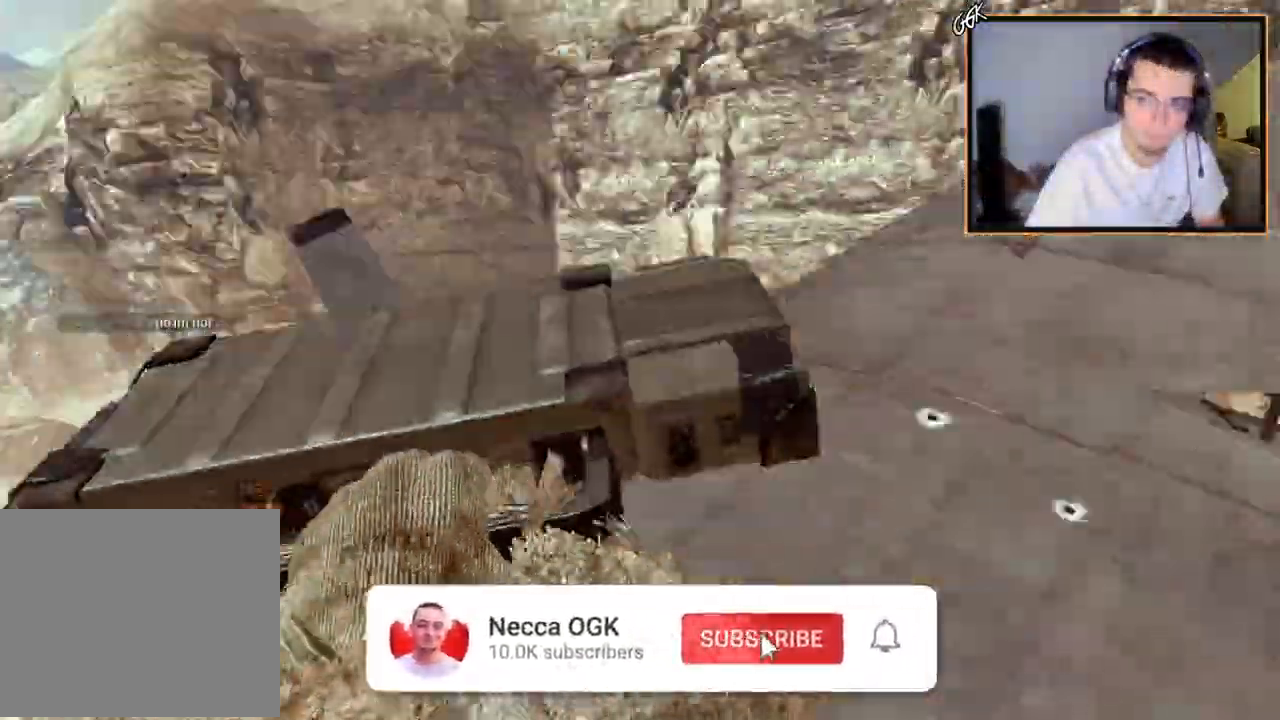
{"buttons": ["CROSS", "CIRCLE"], "left_stick": "center", "right_stick": "right", "events": [[100, "L3", "up"], [184, "L3", "down"], [317, "L3", "up"], [334, "CROSS", "down"], [384, "left_stick", "center"], [401, "CIRCLE", "down"], [401, "TRIANGLE", "up"]]}
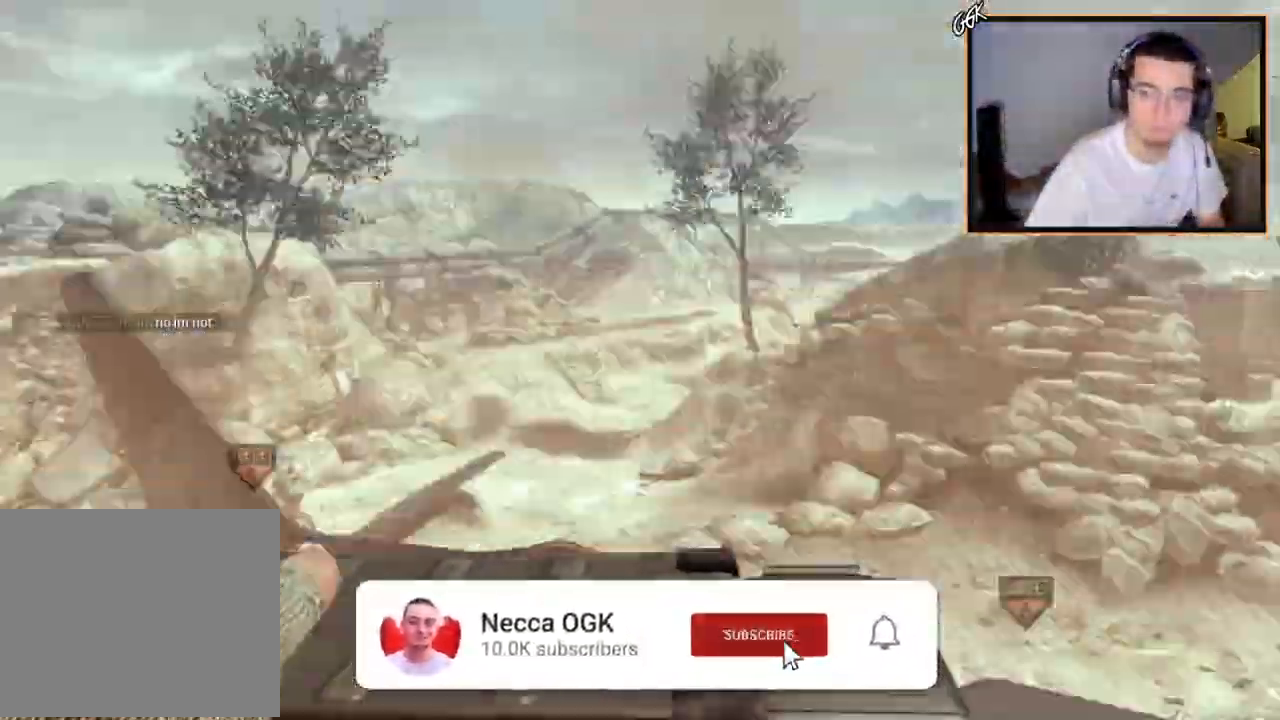
{"buttons": ["CROSS", "L3"], "left_stick": "up", "right_stick": "right"}
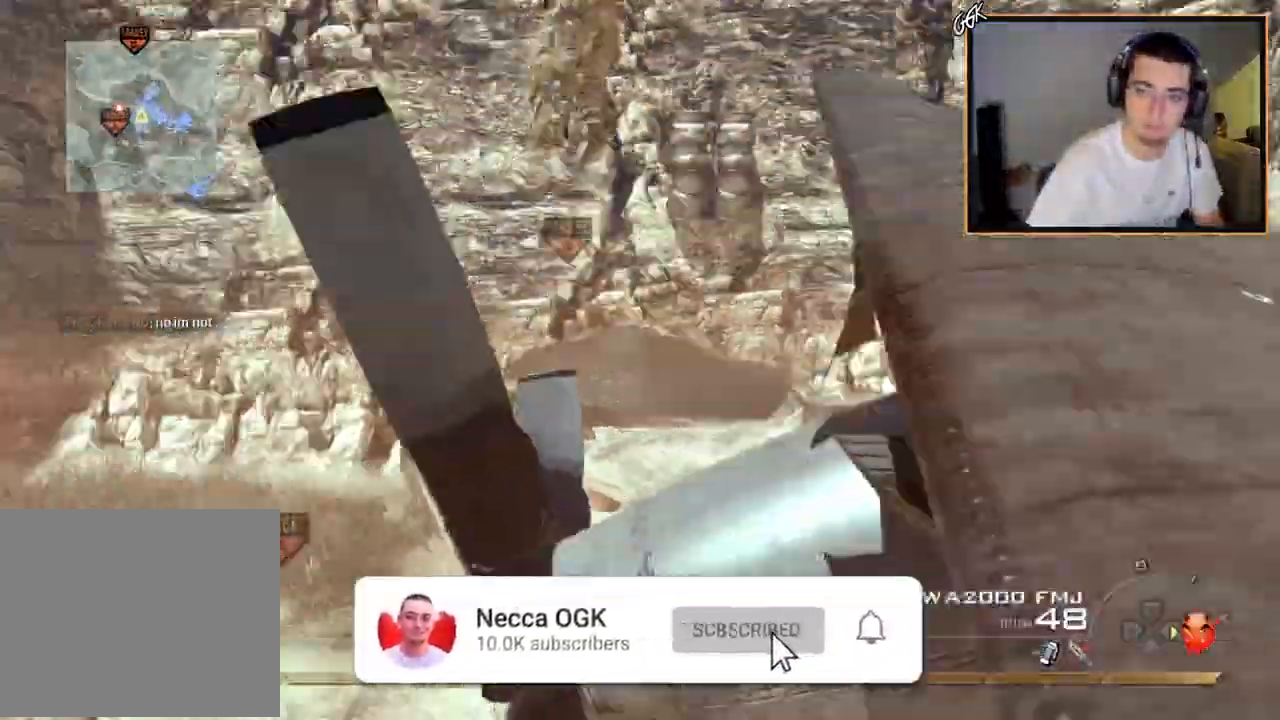
{"buttons": ["L2", "L3"], "left_stick": "up", "right_stick": "up-right"}
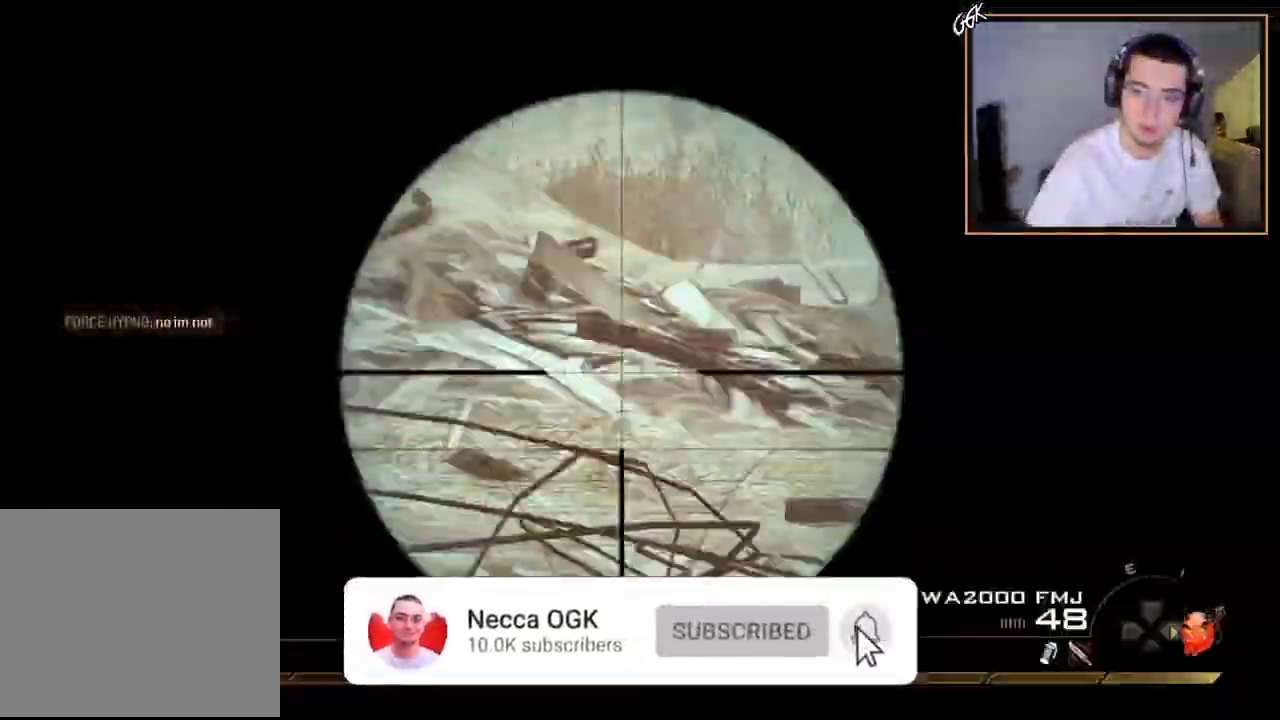
{"buttons": ["CROSS"], "left_stick": "up-left", "right_stick": "right", "events": [[17, "L3", "up"], [67, "L2", "up"], [67, "left_stick", "center"], [83, "R2", "down"], [83, "SQUARE", "down"], [100, "right_stick", "center"], [200, "CROSS", "down"], [200, "SQUARE", "up"], [250, "R2", "up"], [283, "left_stick", "left"], [350, "left_stick", "up-left"], [500, "right_stick", "right"]]}
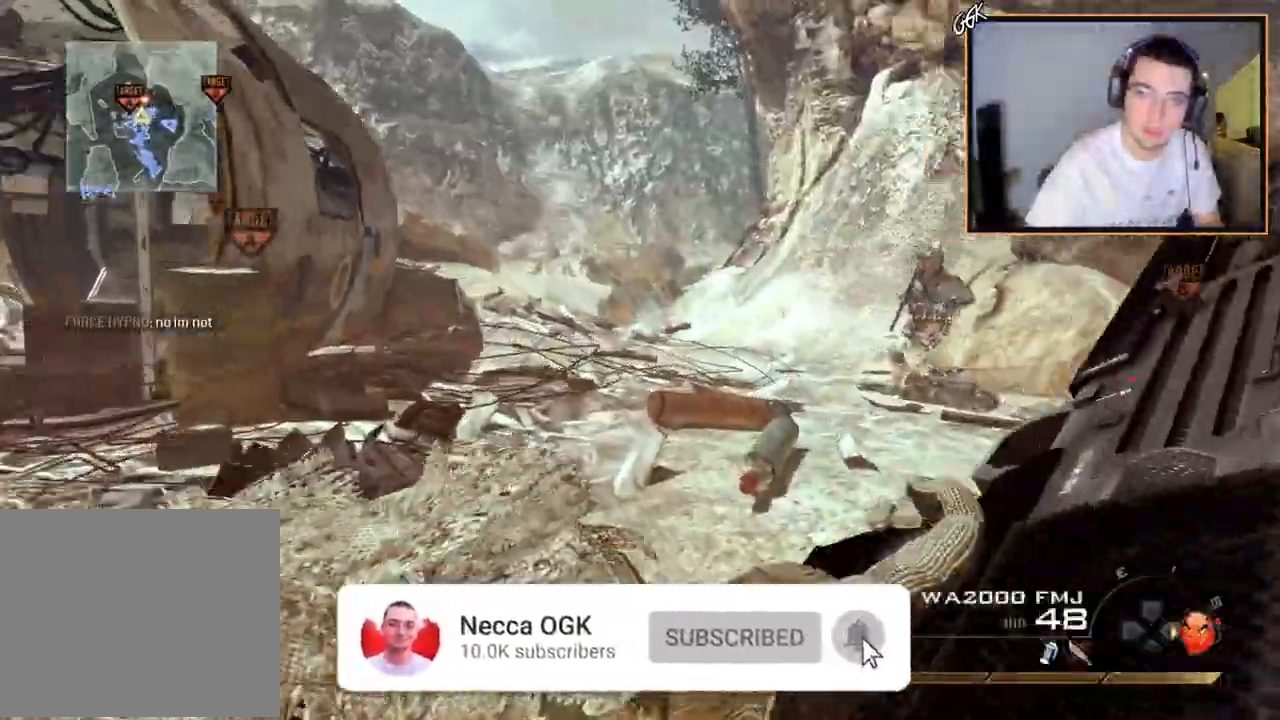
{"buttons": ["CROSS"], "left_stick": "up", "right_stick": "center", "events": [[67, "right_stick", "center"], [201, "right_stick", "left"], [301, "left_stick", "up"], [401, "right_stick", "center"]]}
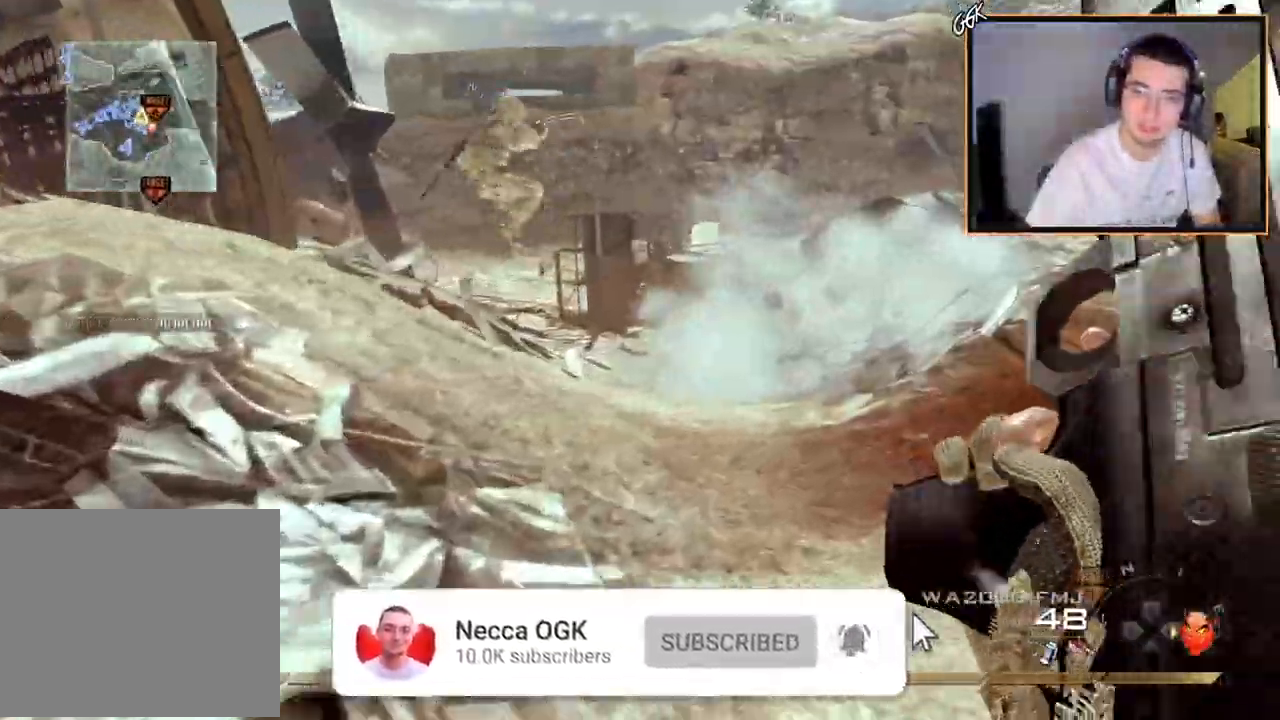
{"buttons": [], "left_stick": "up", "right_stick": "center", "events": [[150, "CROSS", "up"], [384, "right_stick", "left"], [500, "right_stick", "center"]]}
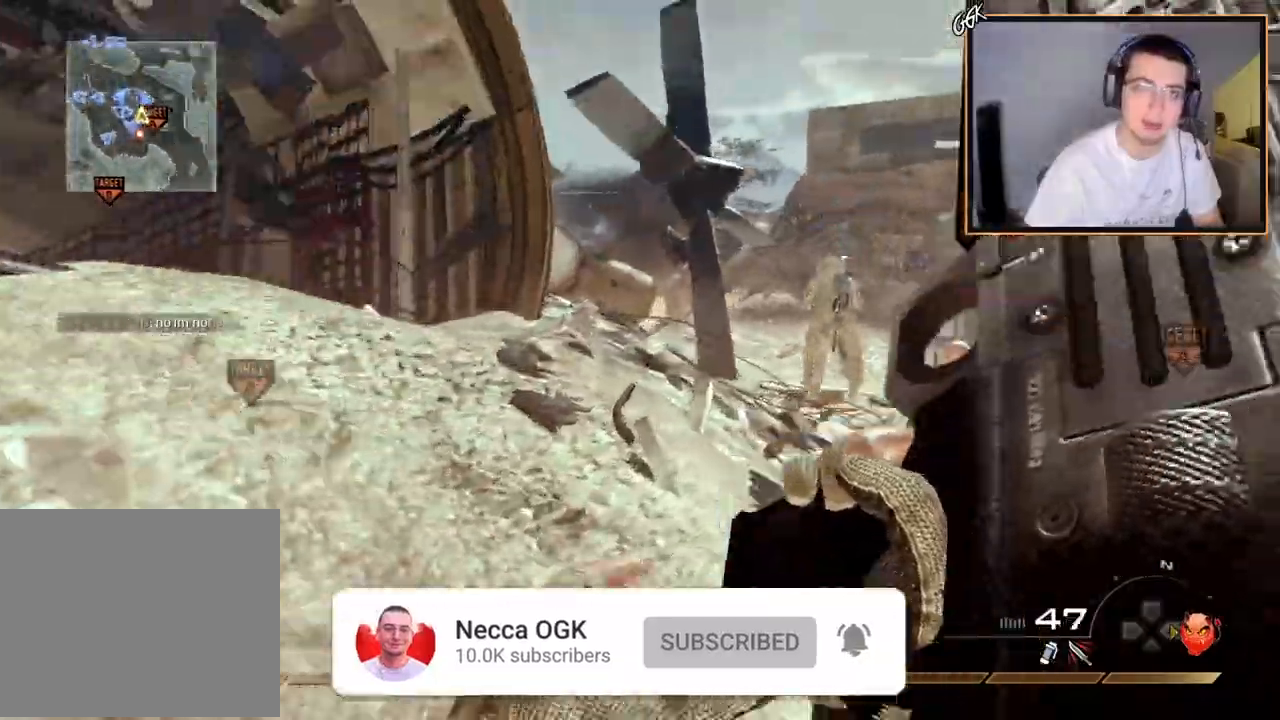
{"buttons": [], "left_stick": "up", "right_stick": "center", "events": [[84, "TRIANGLE", "down"], [184, "L3", "down"], [184, "TRIANGLE", "up"], [234, "right_stick", "left"], [367, "right_stick", "right"], [384, "L3", "up"], [501, "right_stick", "center"]]}
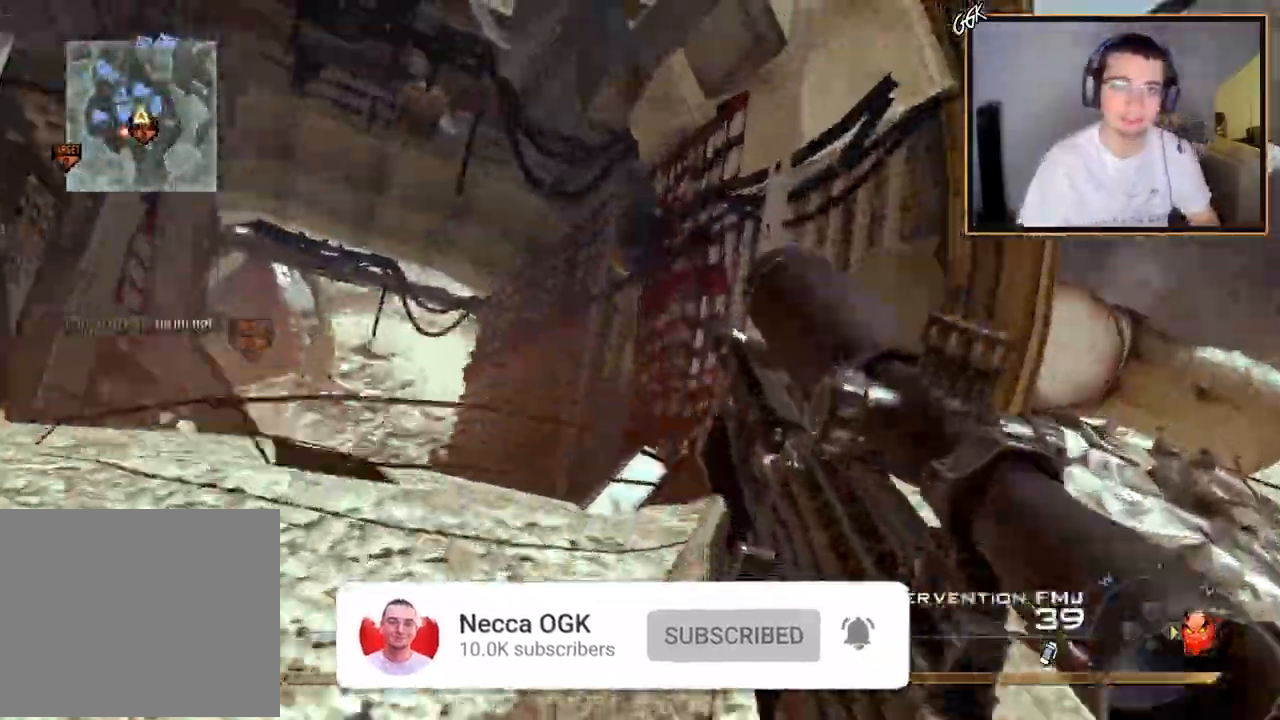
{"buttons": ["CROSS"], "left_stick": "up", "right_stick": "center", "events": [[200, "right_stick", "left"], [267, "right_stick", "center"], [417, "CROSS", "down"]]}
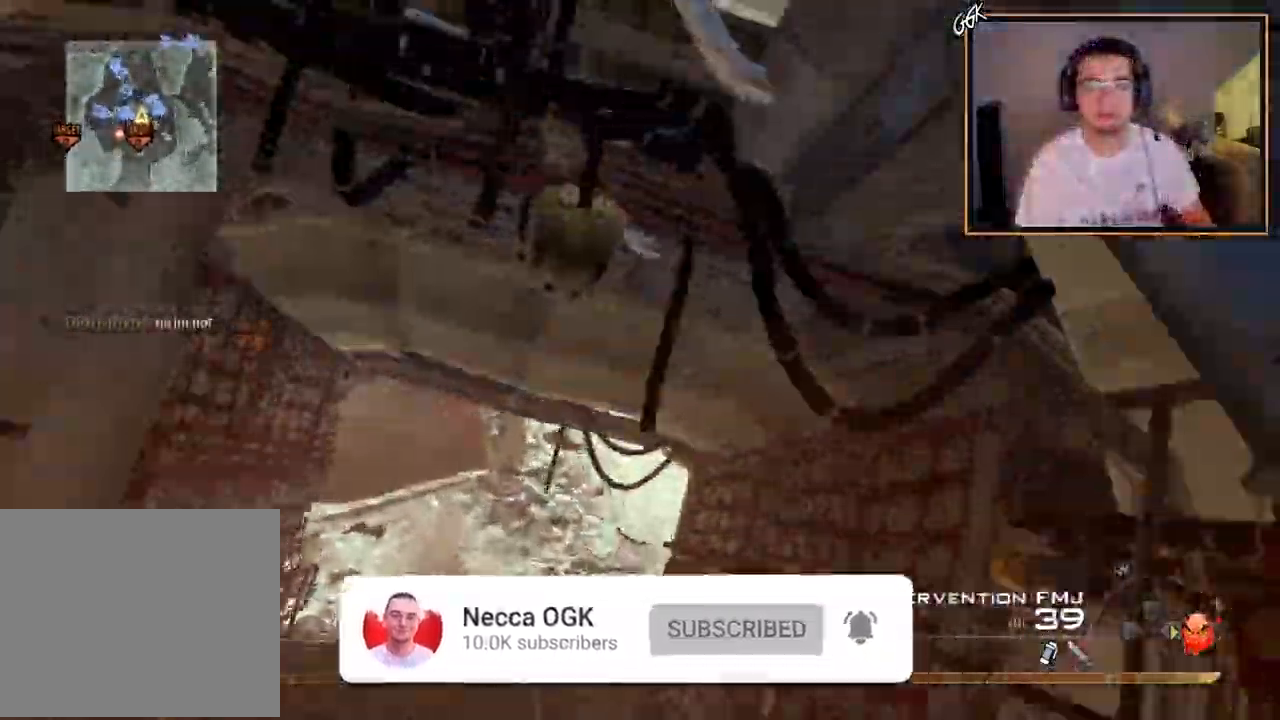
{"buttons": ["TRIANGLE"], "left_stick": "center", "right_stick": "center", "events": [[17, "CIRCLE", "down"], [17, "CROSS", "up"], [17, "left_stick", "center"], [201, "CIRCLE", "up"], [484, "TRIANGLE", "down"]]}
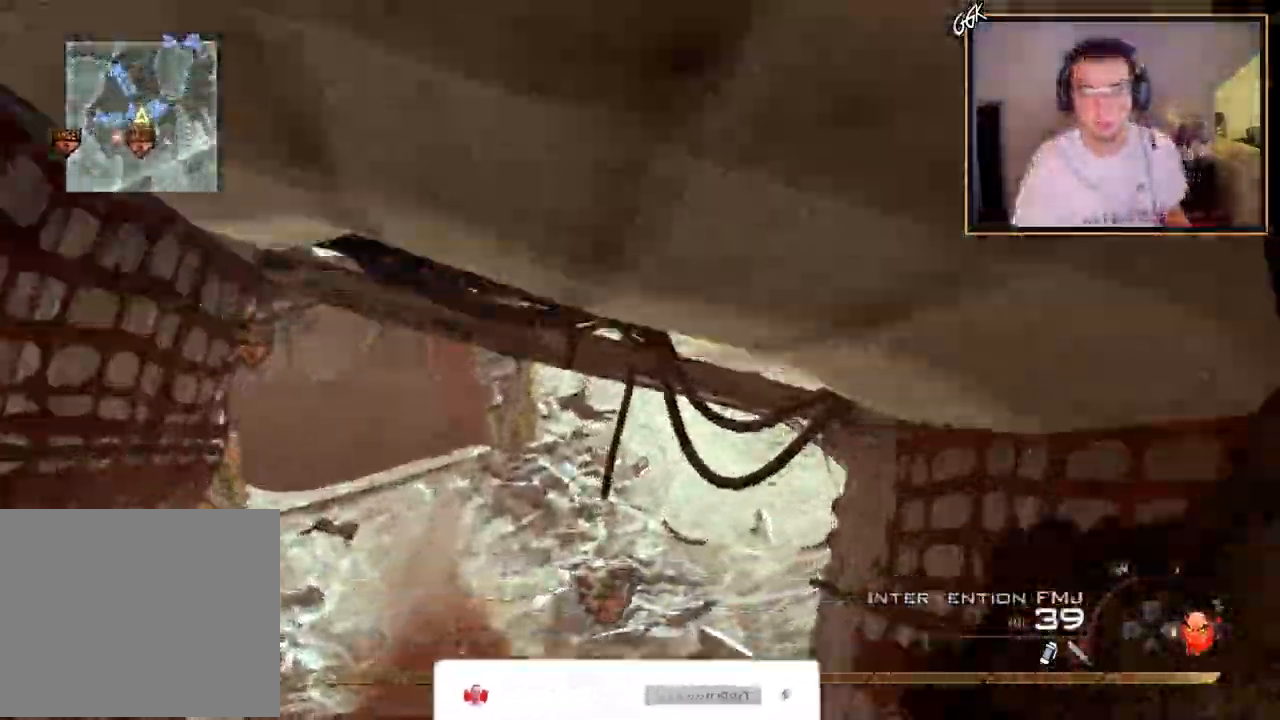
{"buttons": ["CROSS"], "left_stick": "up", "right_stick": "center", "events": [[67, "TRIANGLE", "up"], [117, "TRIANGLE", "down"], [167, "SQUARE", "down"], [234, "left_stick", "up-right"], [250, "TRIANGLE", "up"], [284, "SQUARE", "up"], [334, "CROSS", "down"], [384, "left_stick", "up"]]}
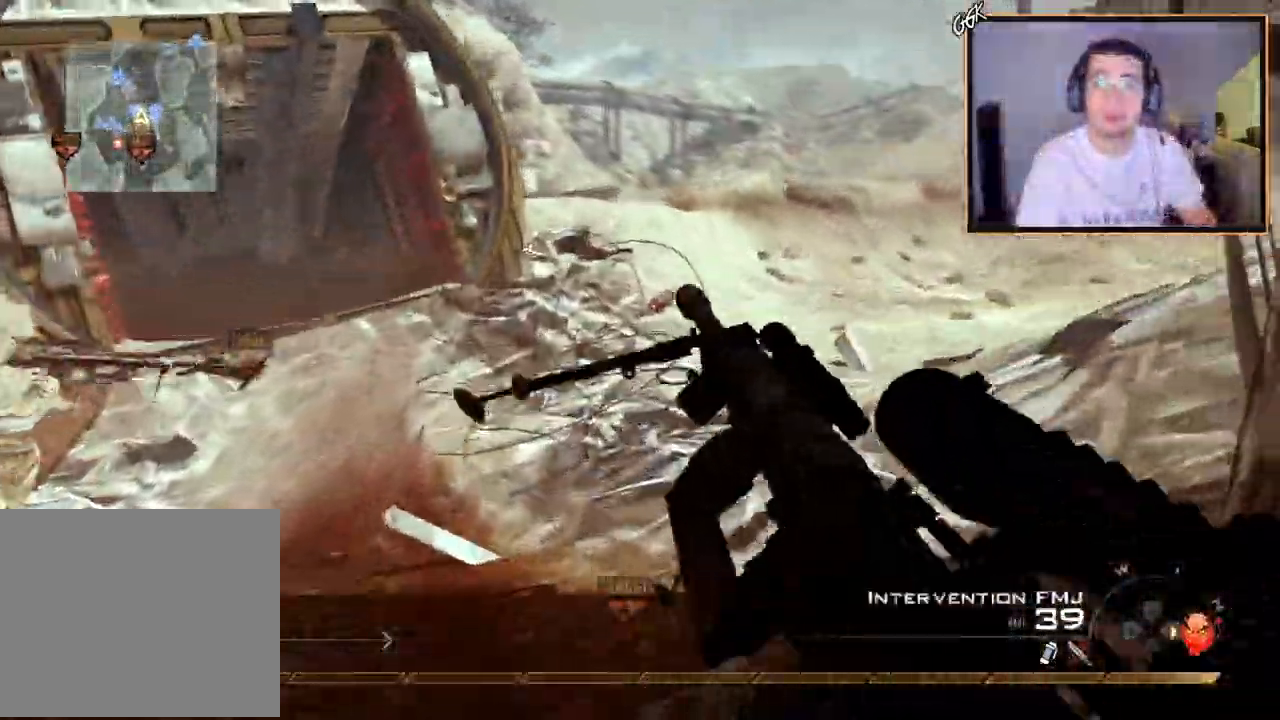
{"buttons": ["CROSS"], "left_stick": "up", "right_stick": "center", "events": [[16, "left_stick", "center"], [133, "left_stick", "up"], [167, "right_stick", "right"], [333, "right_stick", "center"]]}
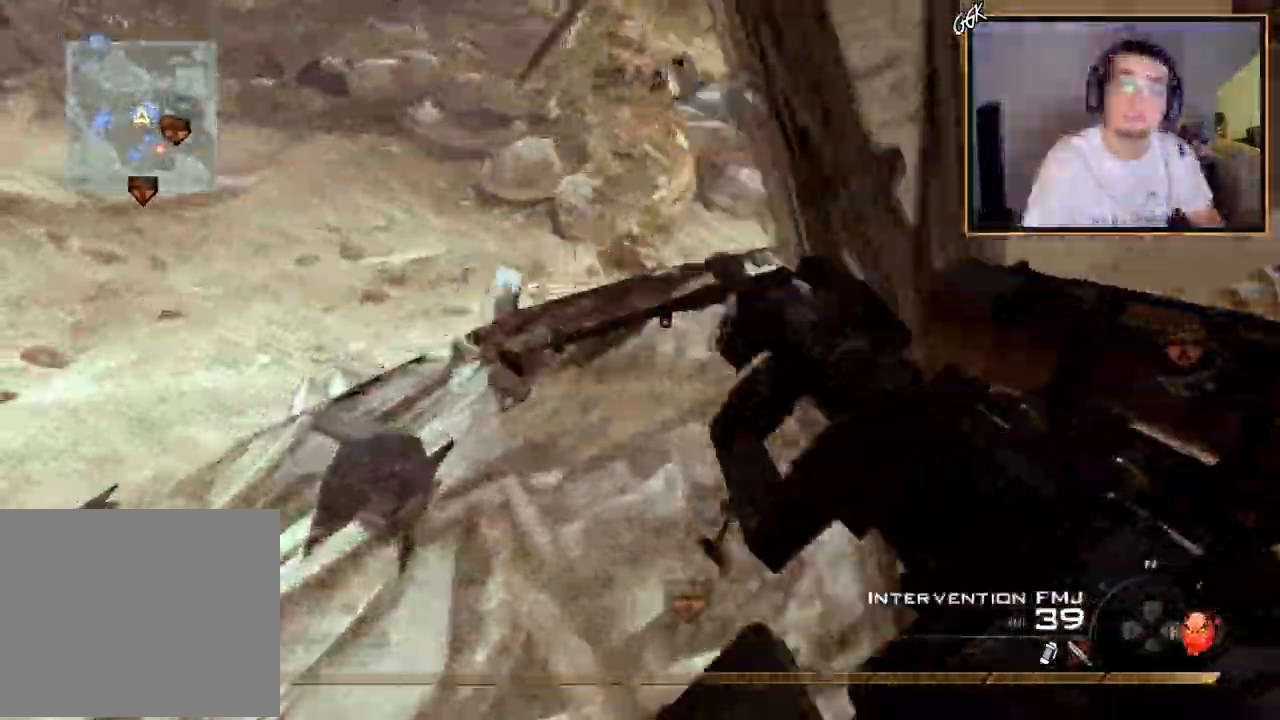
{"buttons": ["CROSS", "L3"], "left_stick": "up", "right_stick": "center", "events": [[200, "right_stick", "right"], [250, "L3", "down"], [334, "right_stick", "center"]]}
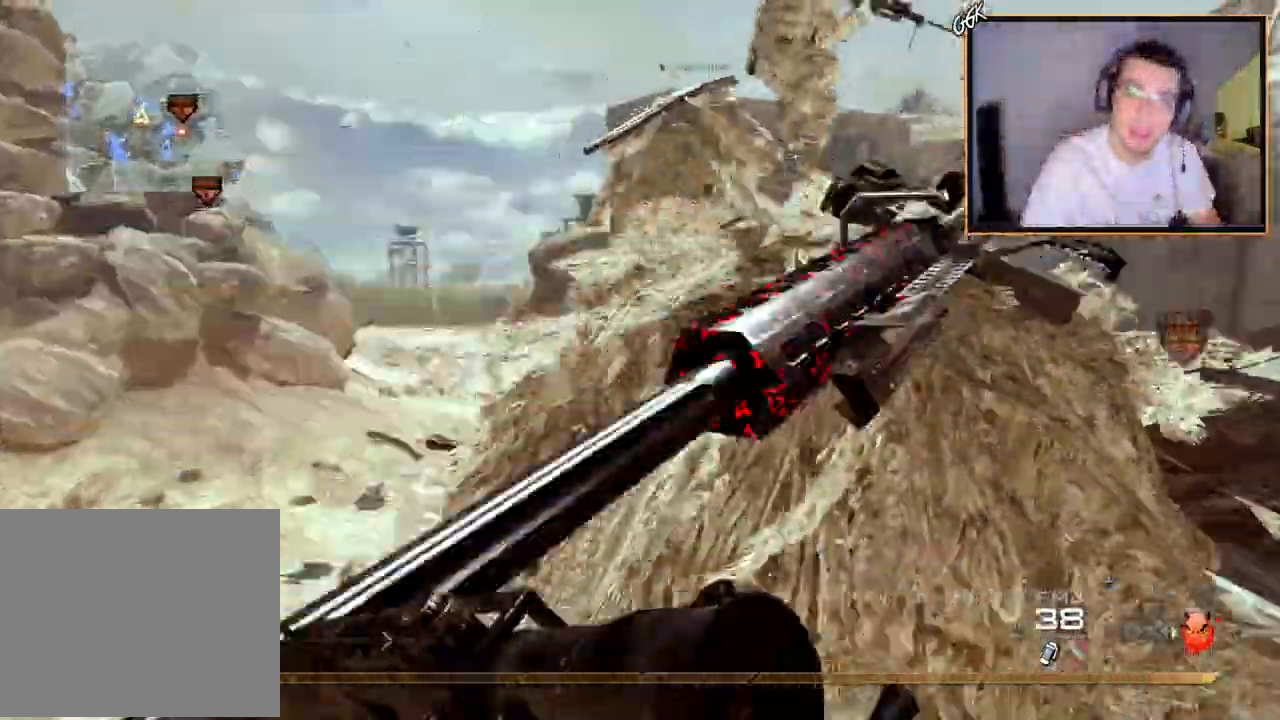
{"buttons": ["CROSS"], "left_stick": "up-right", "right_stick": "right", "events": [[16, "L3", "up"], [267, "left_stick", "center"], [400, "left_stick", "up-right"], [400, "right_stick", "right"]]}
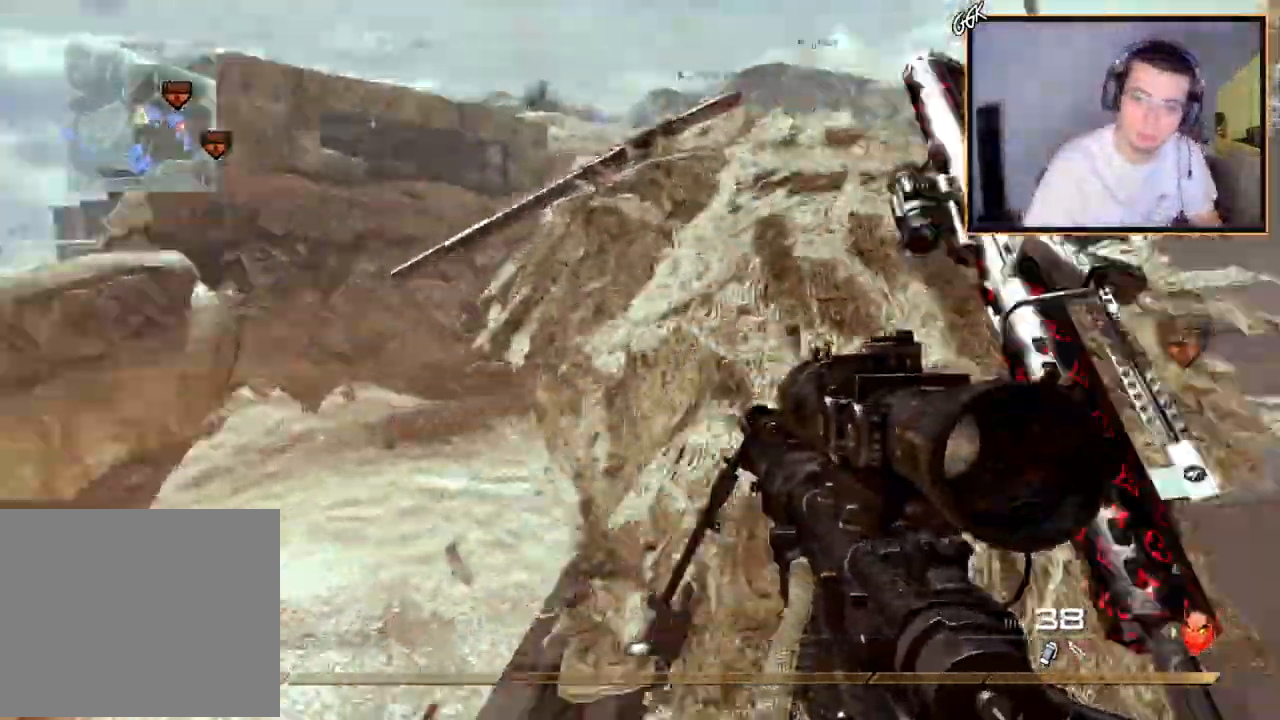
{"buttons": ["CROSS", "R2"], "left_stick": "up", "right_stick": "center", "events": [[34, "left_stick", "up"], [484, "R2", "down"], [484, "right_stick", "center"]]}
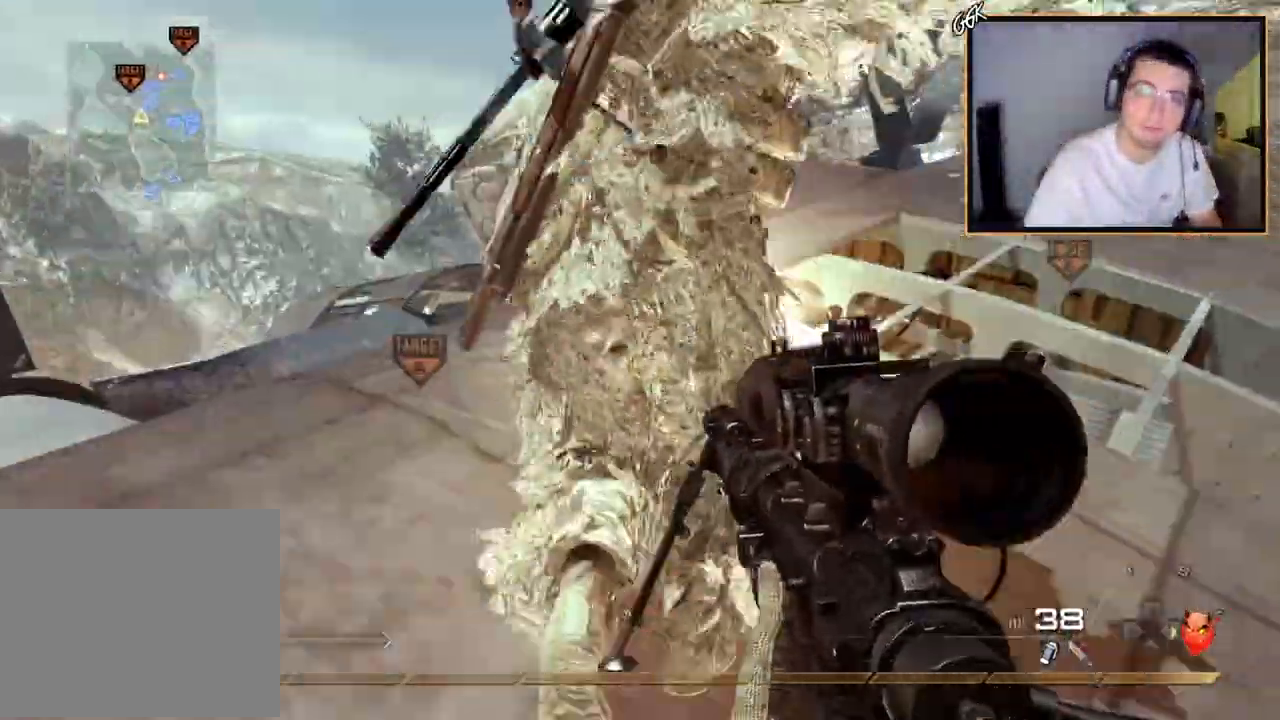
{"buttons": ["L3"], "left_stick": "up", "right_stick": "center", "events": [[16, "SQUARE", "down"], [83, "R2", "up"], [100, "SQUARE", "up"], [217, "right_stick", "right"], [317, "right_stick", "center"], [350, "CROSS", "up"], [400, "L3", "down"]]}
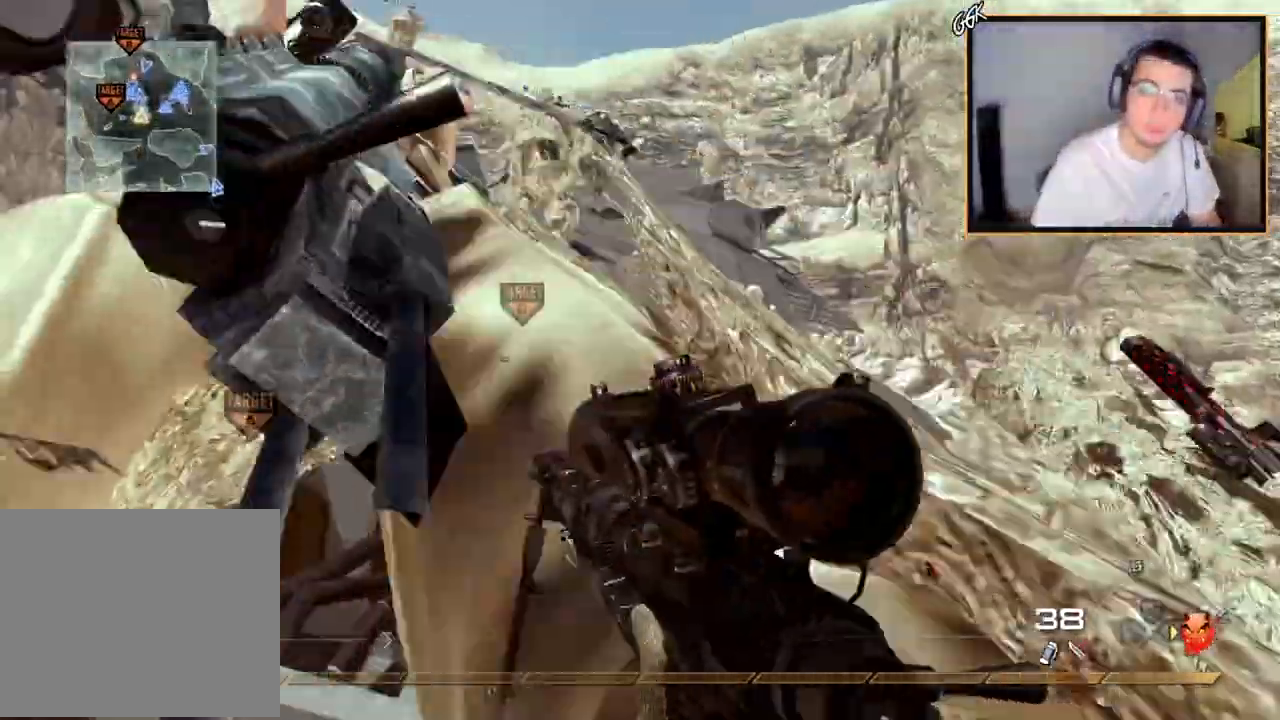
{"buttons": [], "left_stick": "up", "right_stick": "center", "events": [[84, "L3", "up"]]}
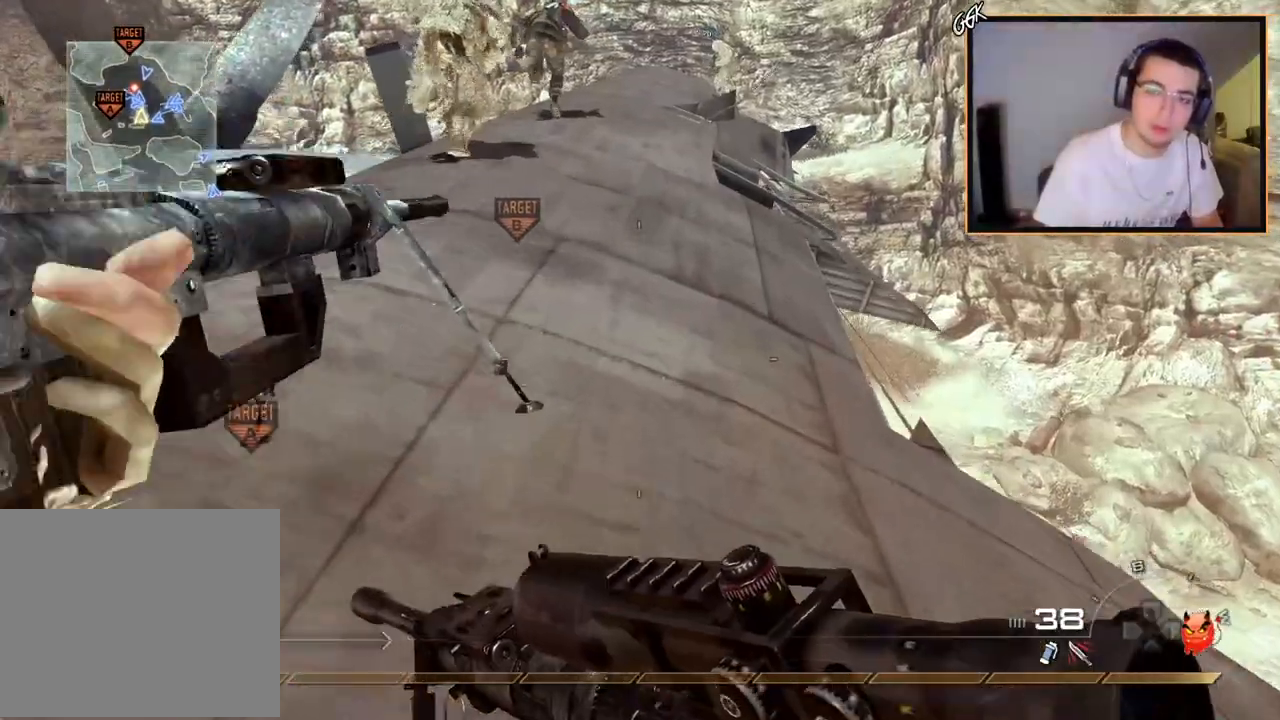
{"buttons": [], "left_stick": "up", "right_stick": "center", "events": []}
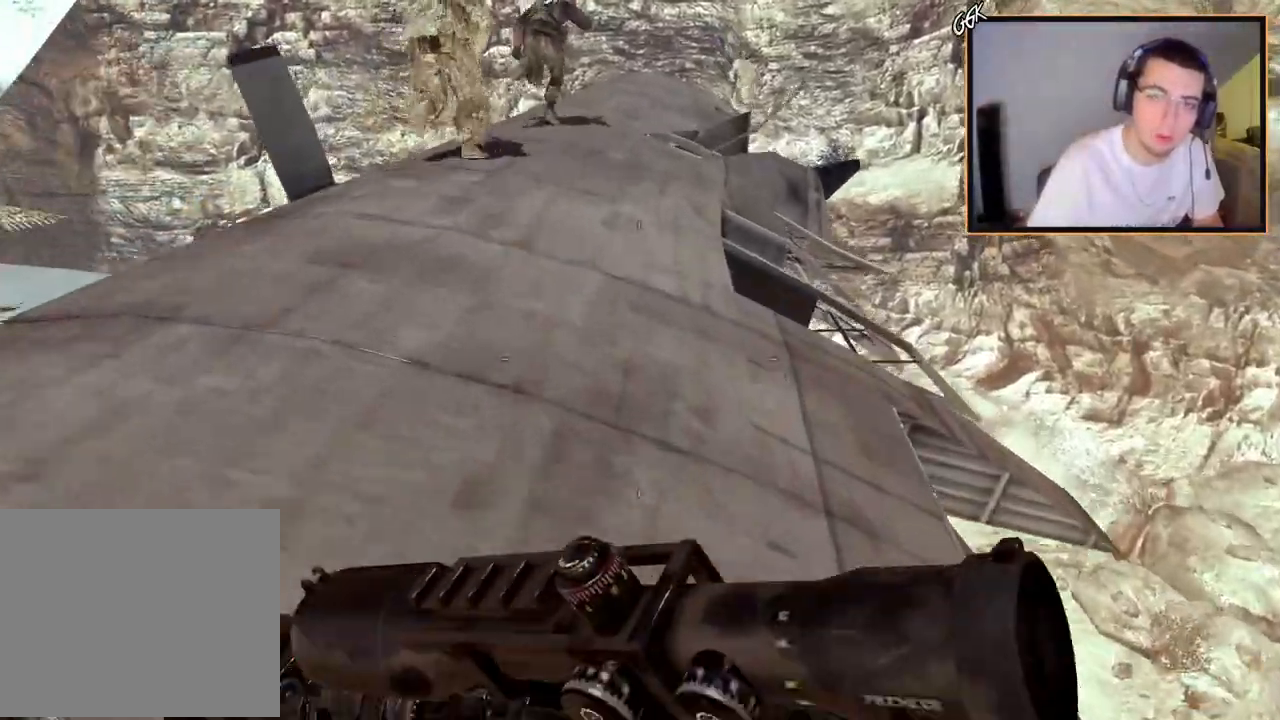
{"buttons": [], "left_stick": "up", "right_stick": "center", "events": []}
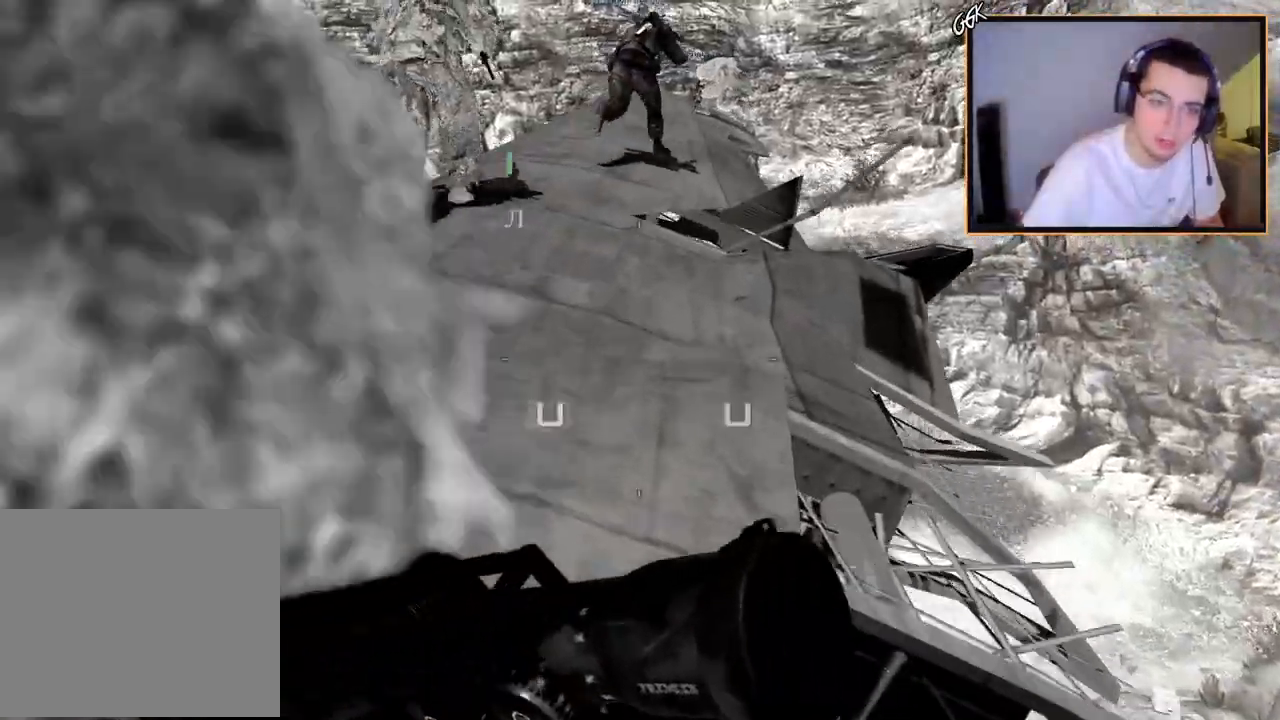
{"buttons": [], "left_stick": "center", "right_stick": "center", "events": [[300, "left_stick", "center"]]}